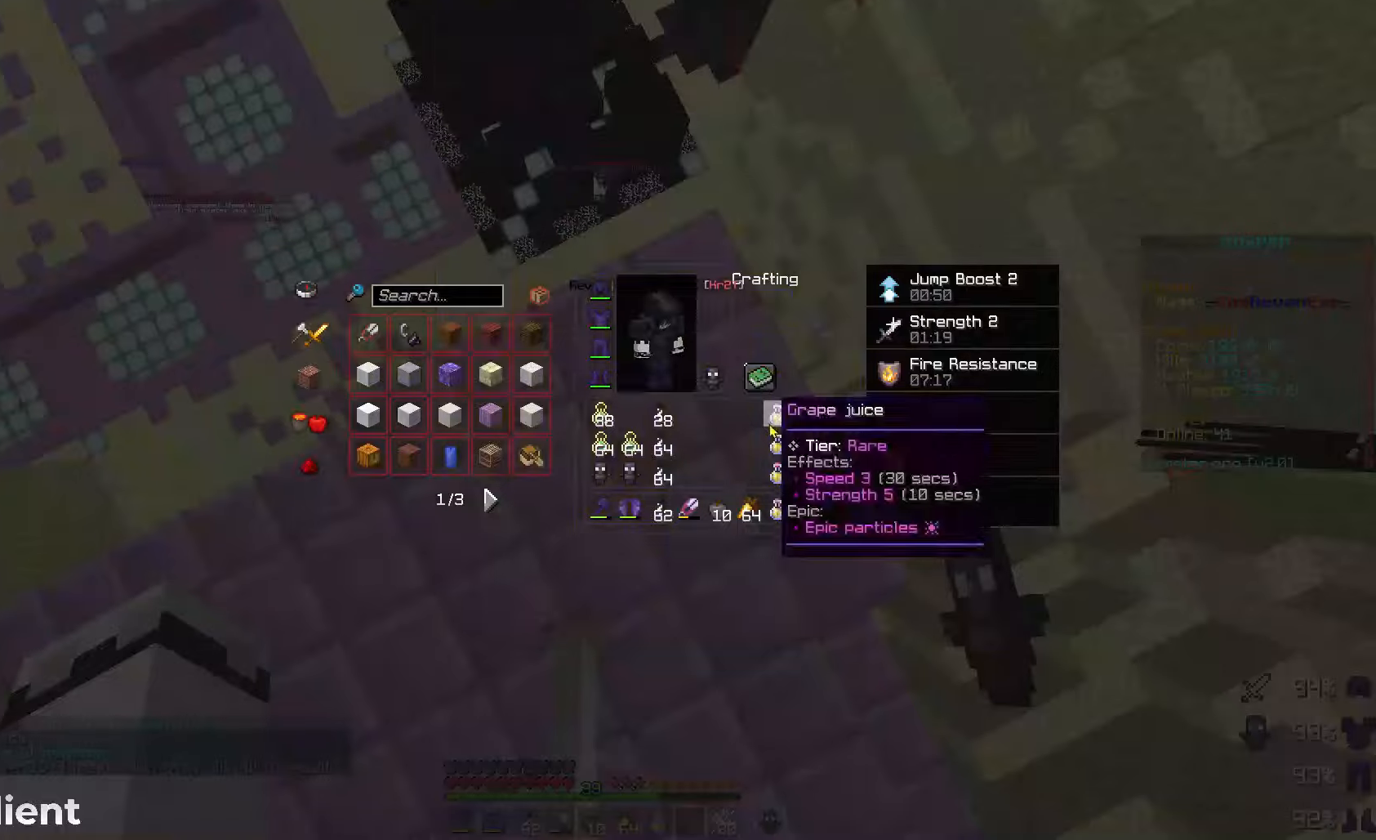
Gameplay with keyboard and mouse; each line is a JSON object with the keys and mouse buttons held at the frame after it. "events" lists presses ("down") and releases ("up") of "a", "d", "s", "space", "w", "mouse_left" and "mouse_right" between this image and that frame as [ms after this image, input, new state], when the widget could be followed in between. "mouse_left", "mouse_right" = the "left", "right" buttons of the "mouse" list. No other keys are recorded. Fast repeated clicks can show as one long hold. Mouse movement is not recorded.
{"keys": [], "mouse": [], "events": [[400, "mouse_left", "down"], [433, "mouse_left", "up"]]}
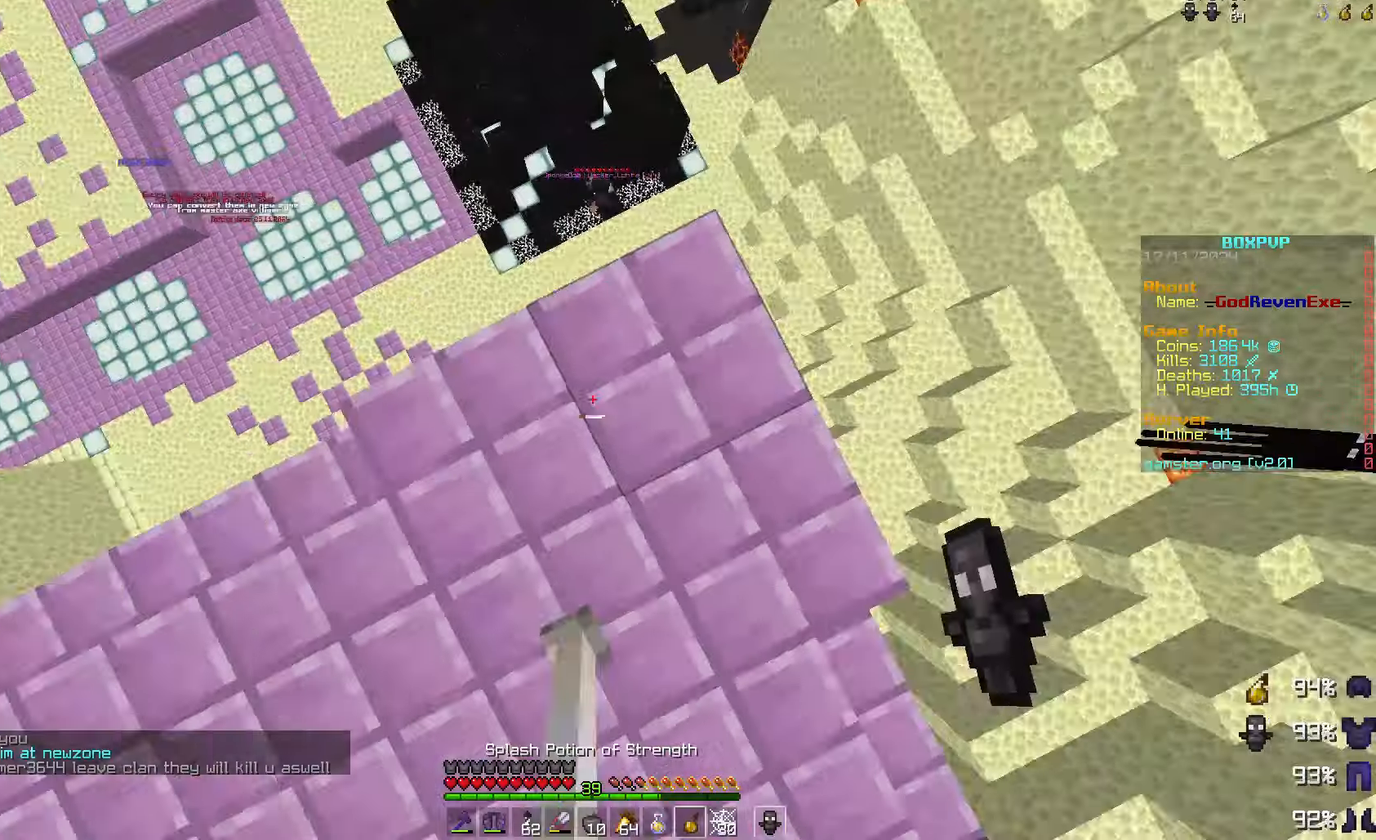
{"keys": ["d", "w"], "mouse": [], "events": [[200, "w", "down"], [300, "space", "down"], [433, "d", "down"], [433, "space", "up"]]}
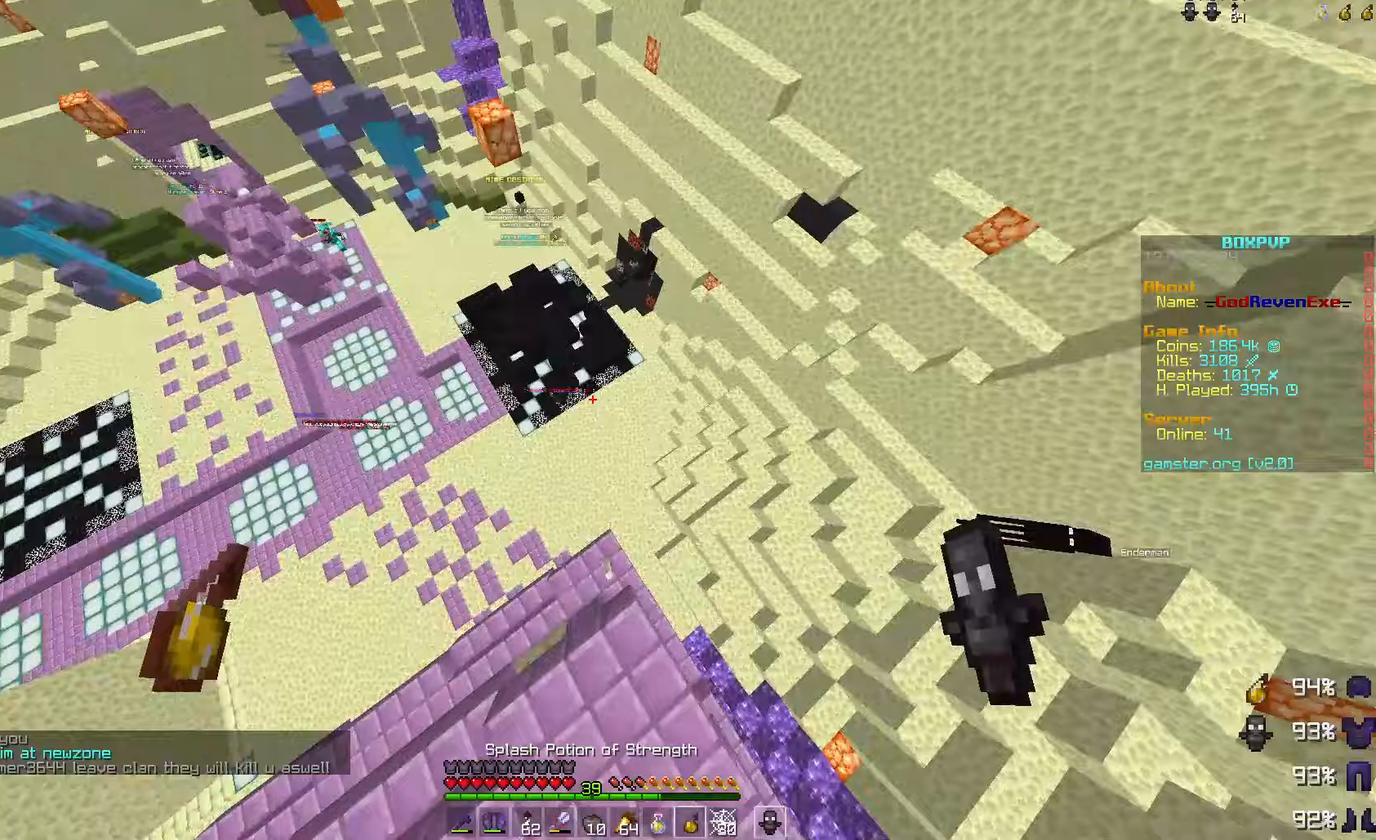
{"keys": ["a", "w"], "mouse": [], "events": [[167, "d", "up"], [400, "a", "down"]]}
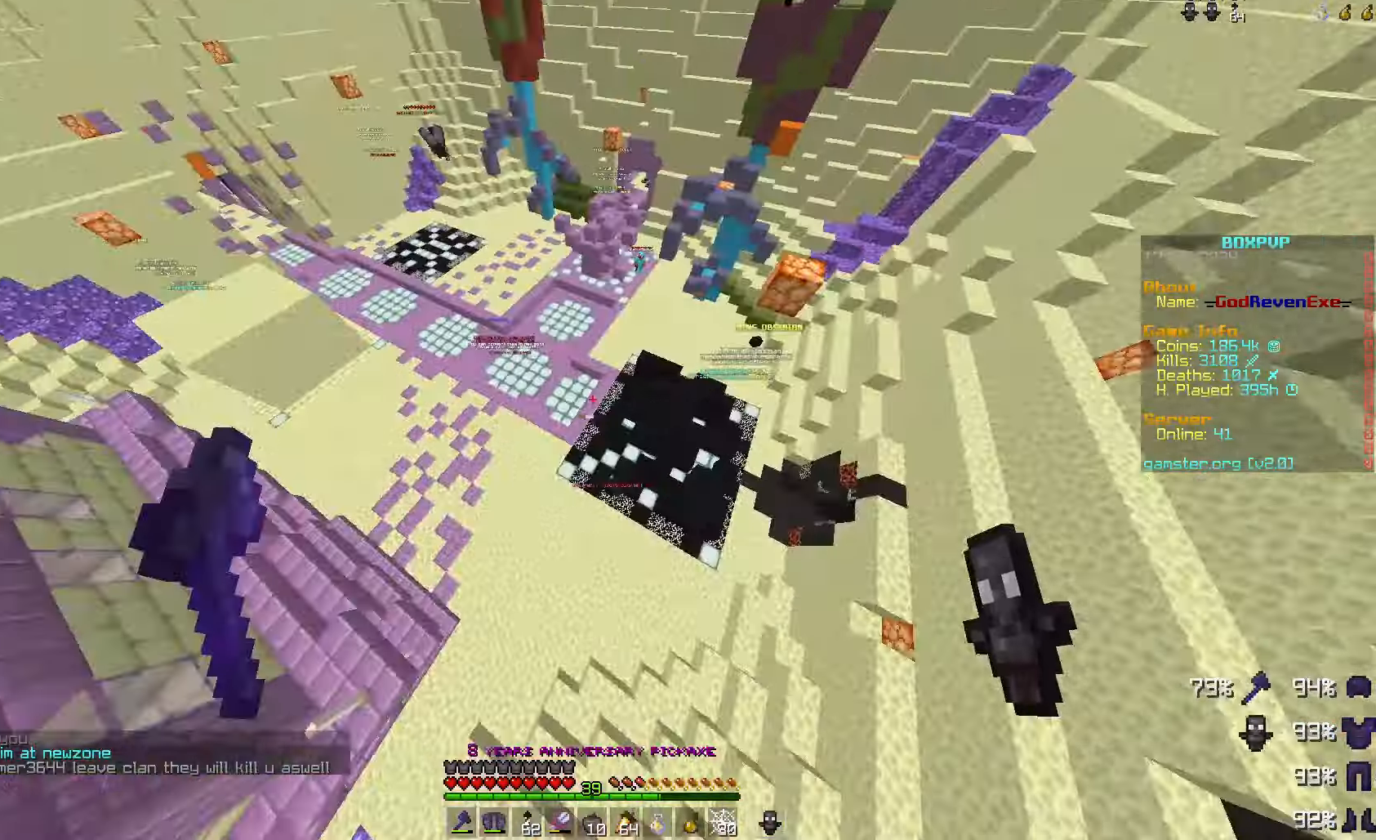
{"keys": ["a", "w"], "mouse": [], "events": []}
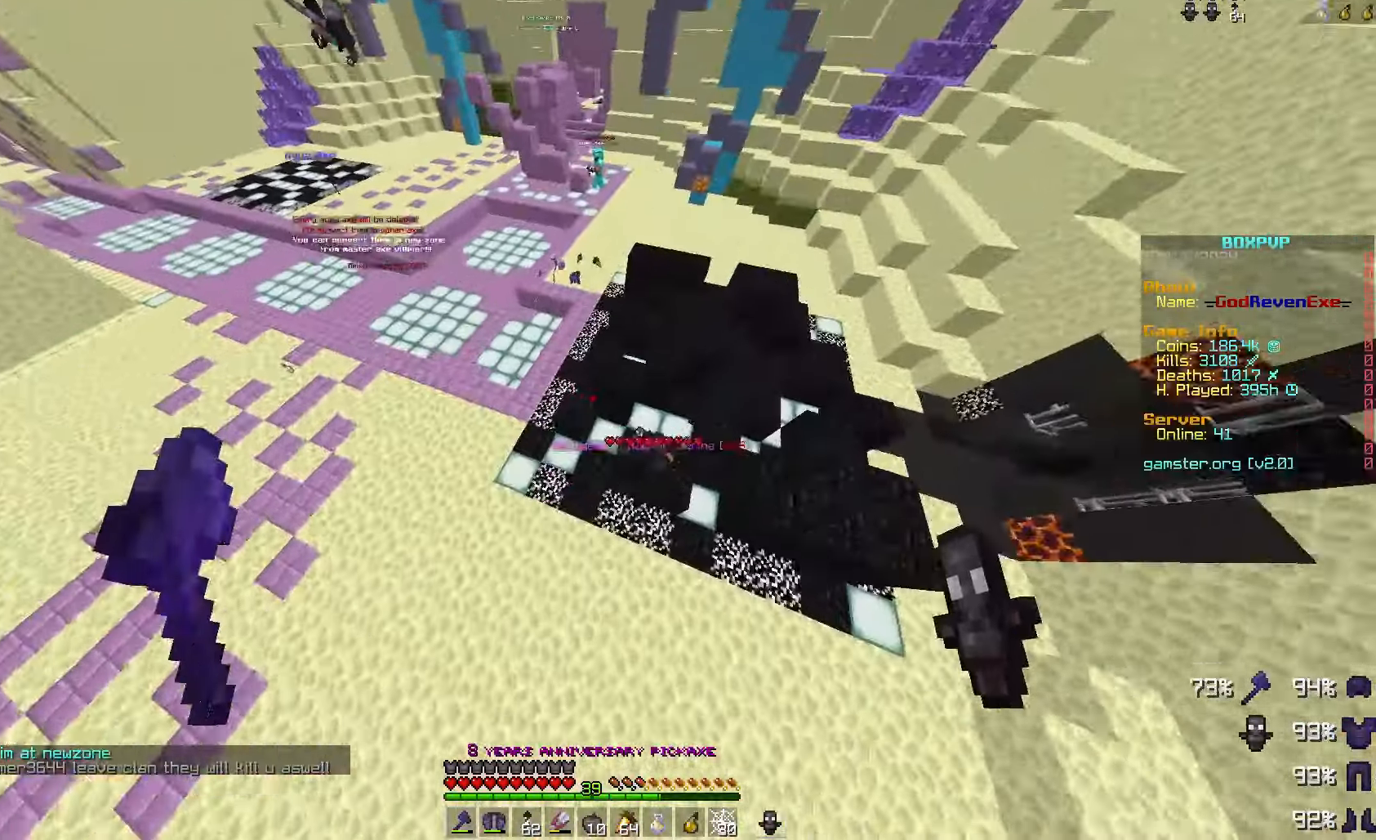
{"keys": ["space", "w"], "mouse": [], "events": [[167, "a", "up"], [200, "w", "up"], [267, "space", "down"], [333, "w", "down"]]}
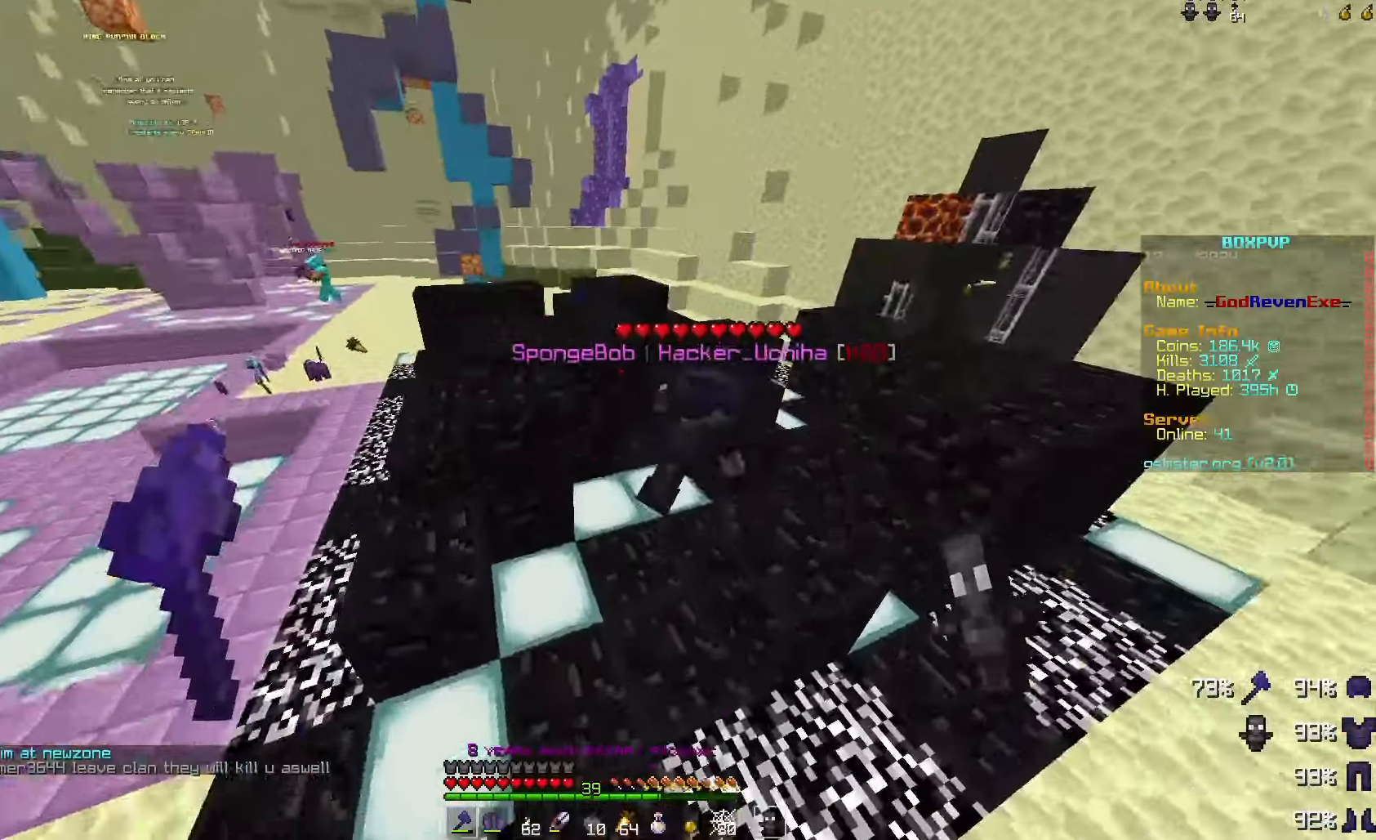
{"keys": [], "mouse": [], "events": [[133, "d", "down"], [133, "space", "up"], [433, "d", "up"], [433, "w", "up"]]}
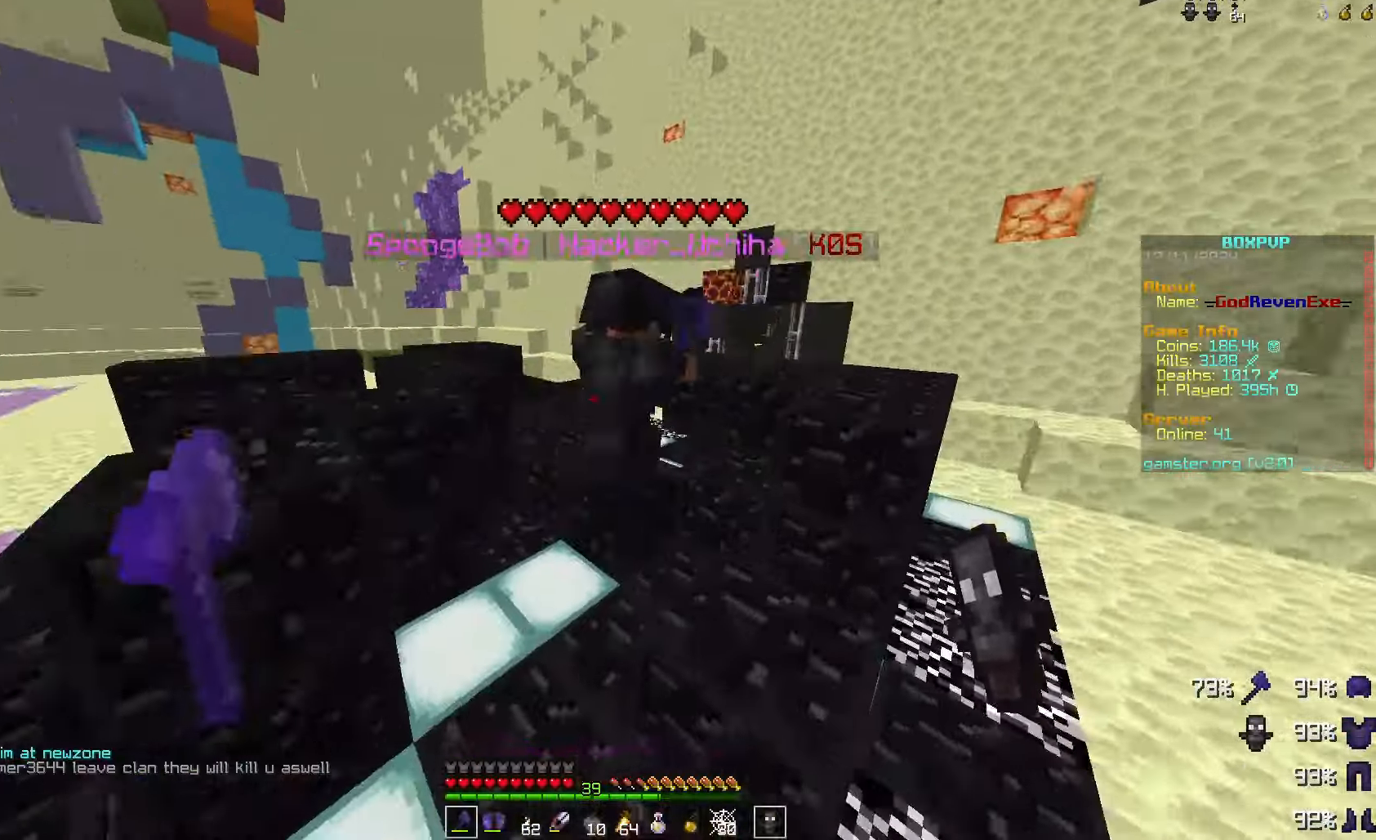
{"keys": [], "mouse": [], "events": [[200, "space", "down"], [267, "w", "down"], [433, "space", "up"], [500, "w", "up"]]}
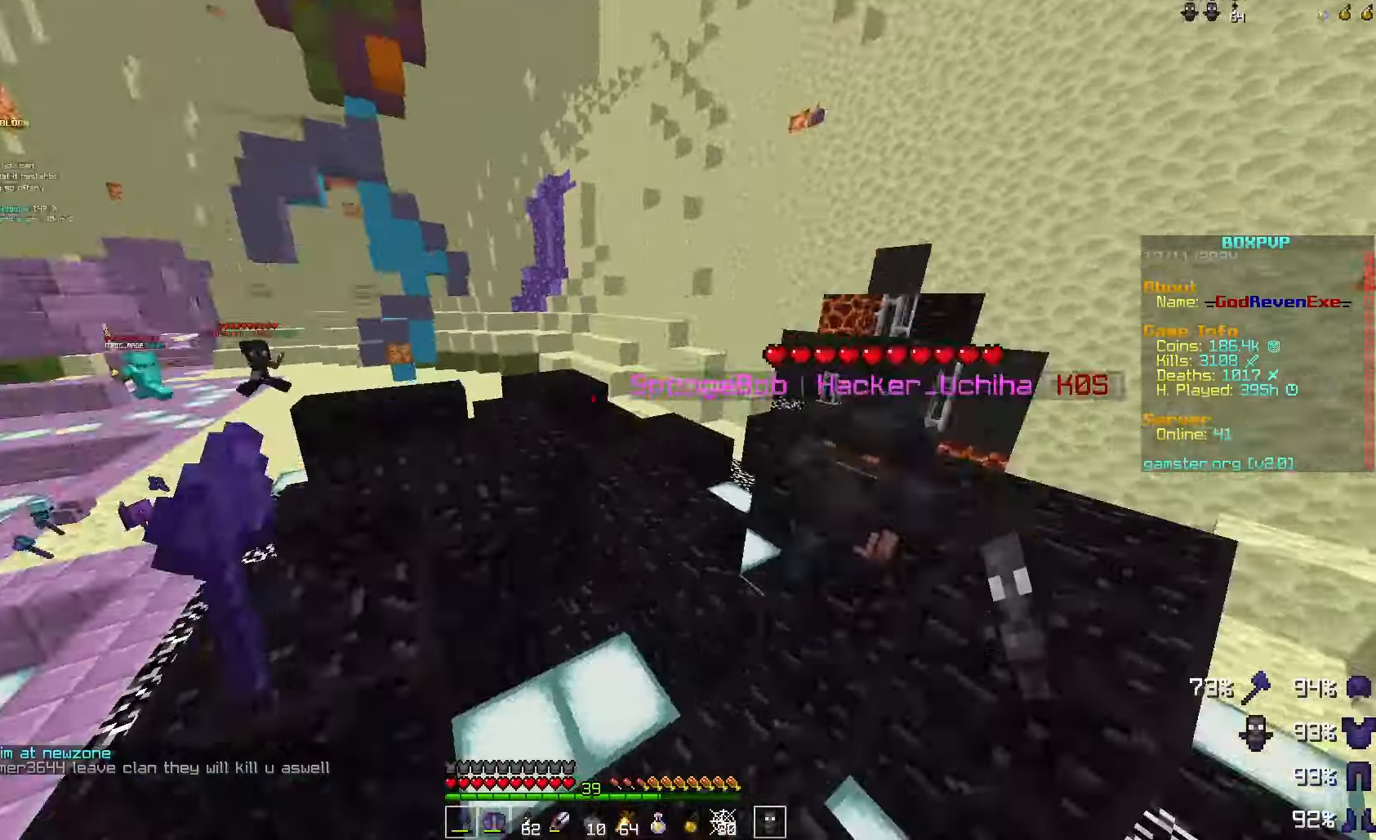
{"keys": ["a", "w"], "mouse": [], "events": [[100, "a", "down"], [133, "w", "down"]]}
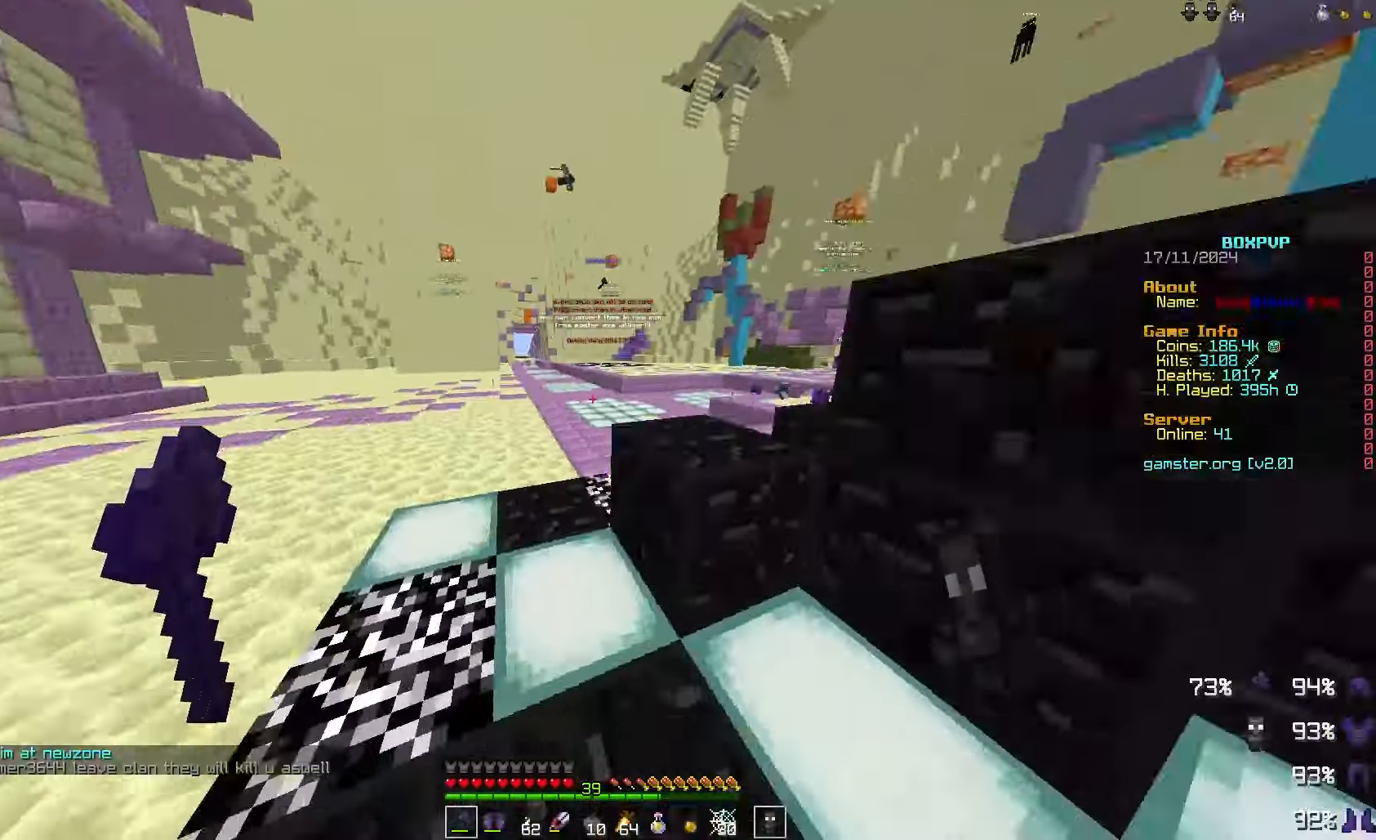
{"keys": ["w"], "mouse": [], "events": [[133, "space", "down"], [267, "a", "up"], [300, "space", "up"]]}
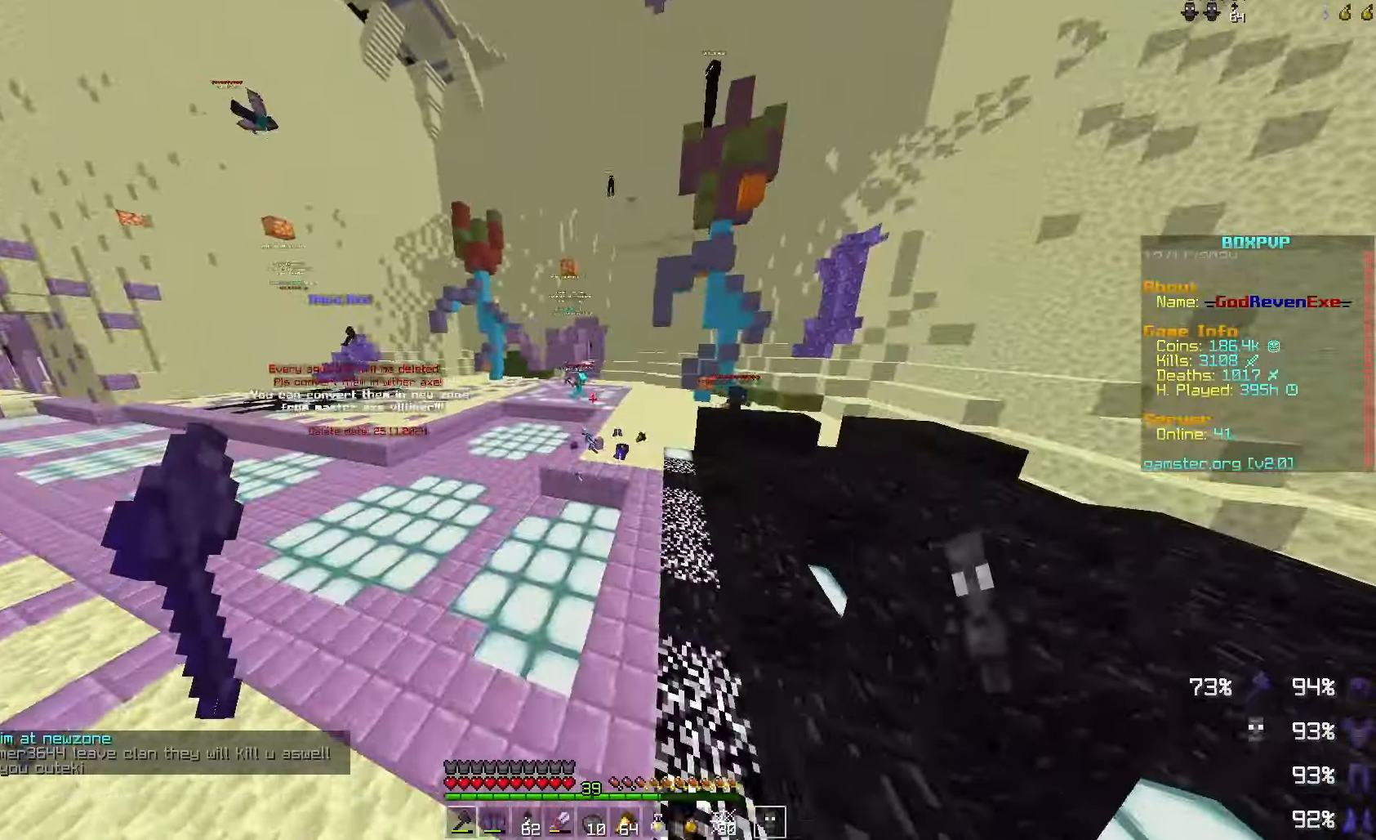
{"keys": ["a", "w"], "mouse": [], "events": [[100, "a", "down"]]}
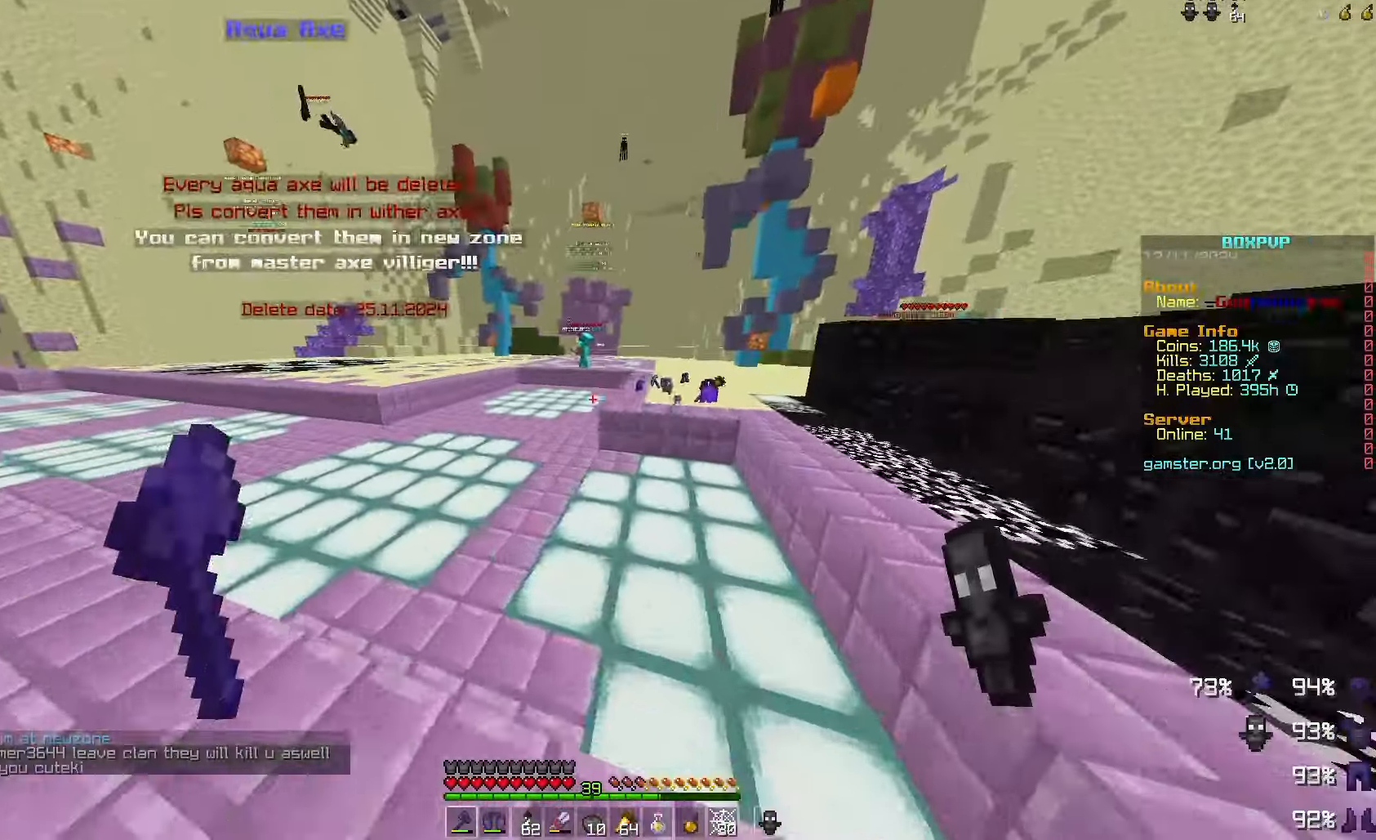
{"keys": ["w"], "mouse": [], "events": [[233, "a", "up"]]}
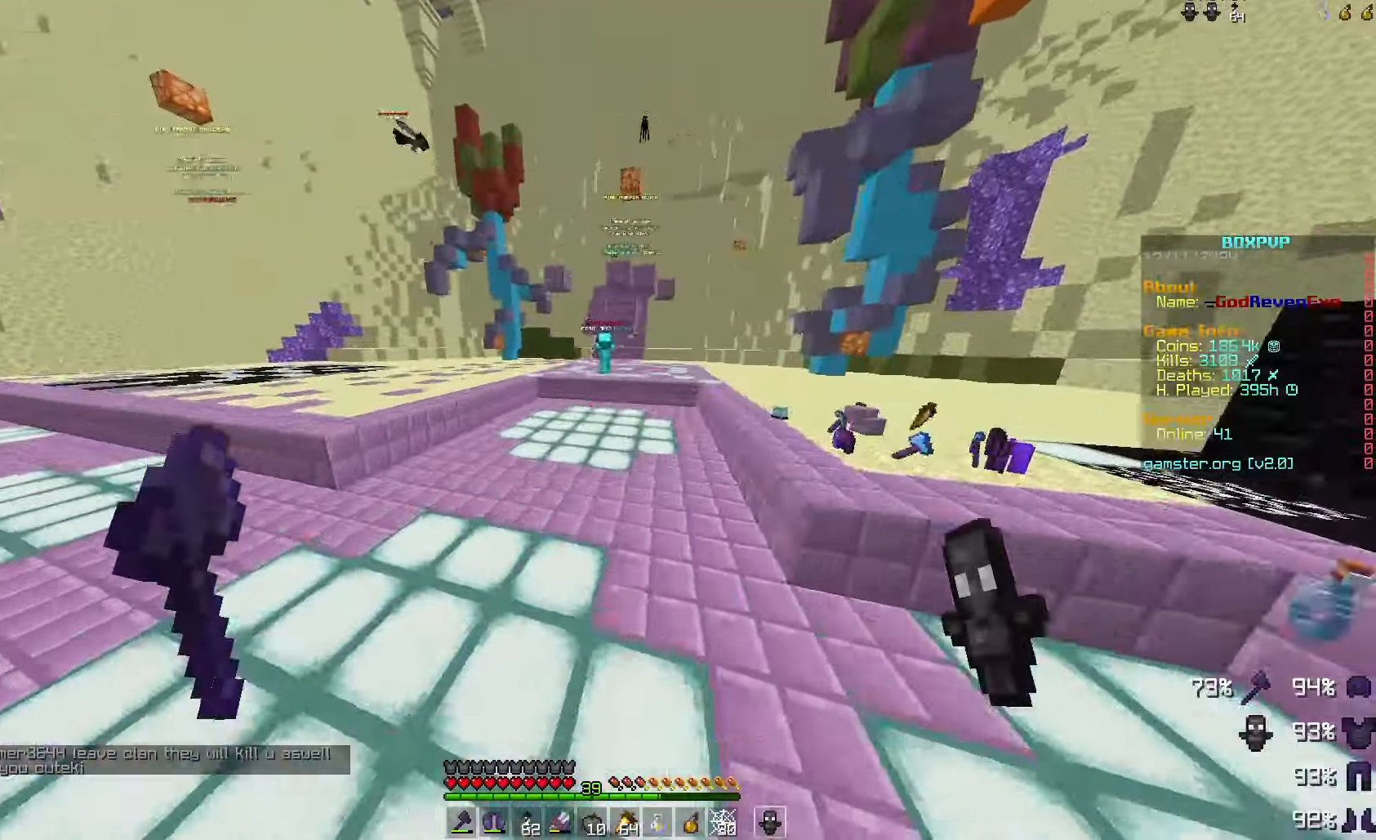
{"keys": ["w"], "mouse": [], "events": [[67, "a", "down"], [233, "a", "up"]]}
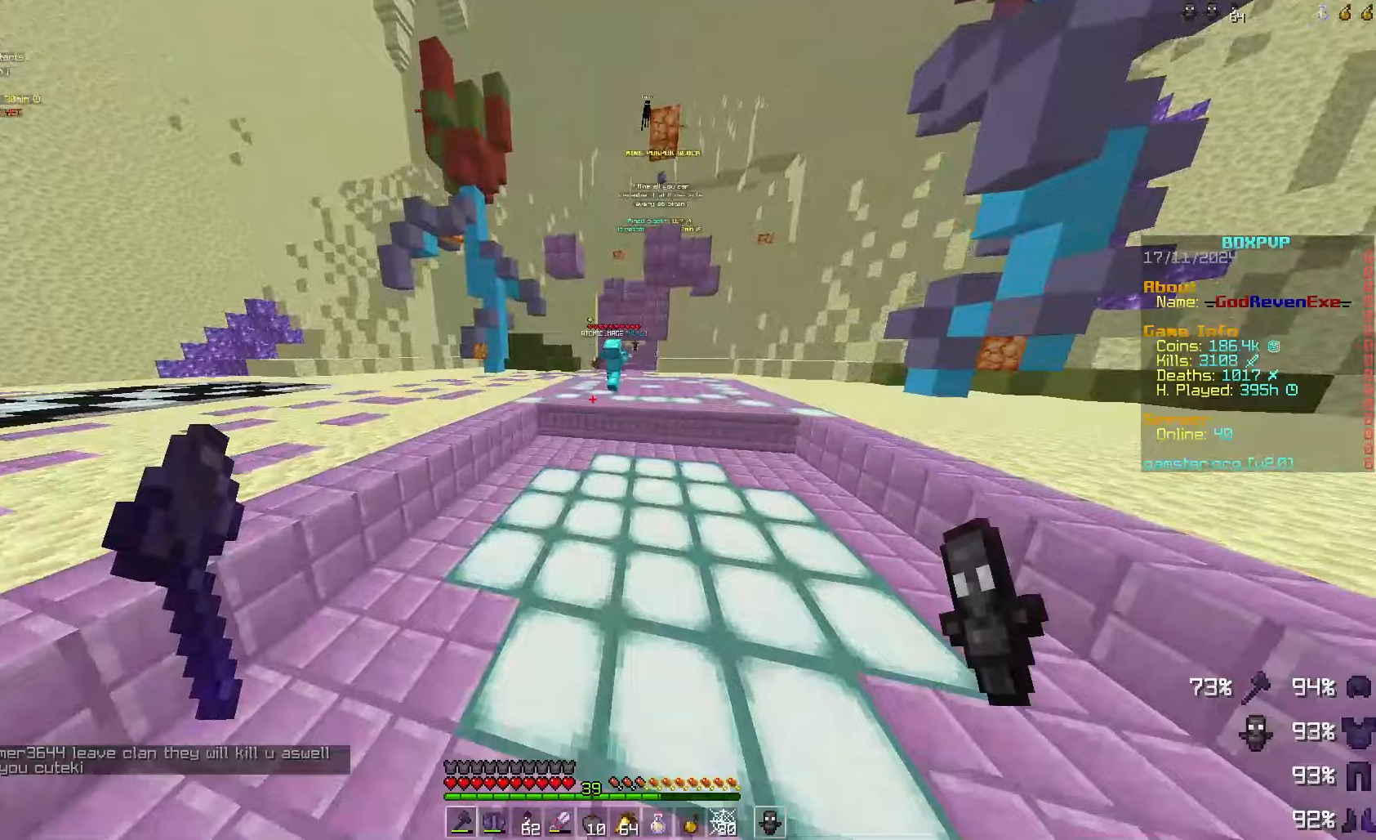
{"keys": ["w"], "mouse": [], "events": []}
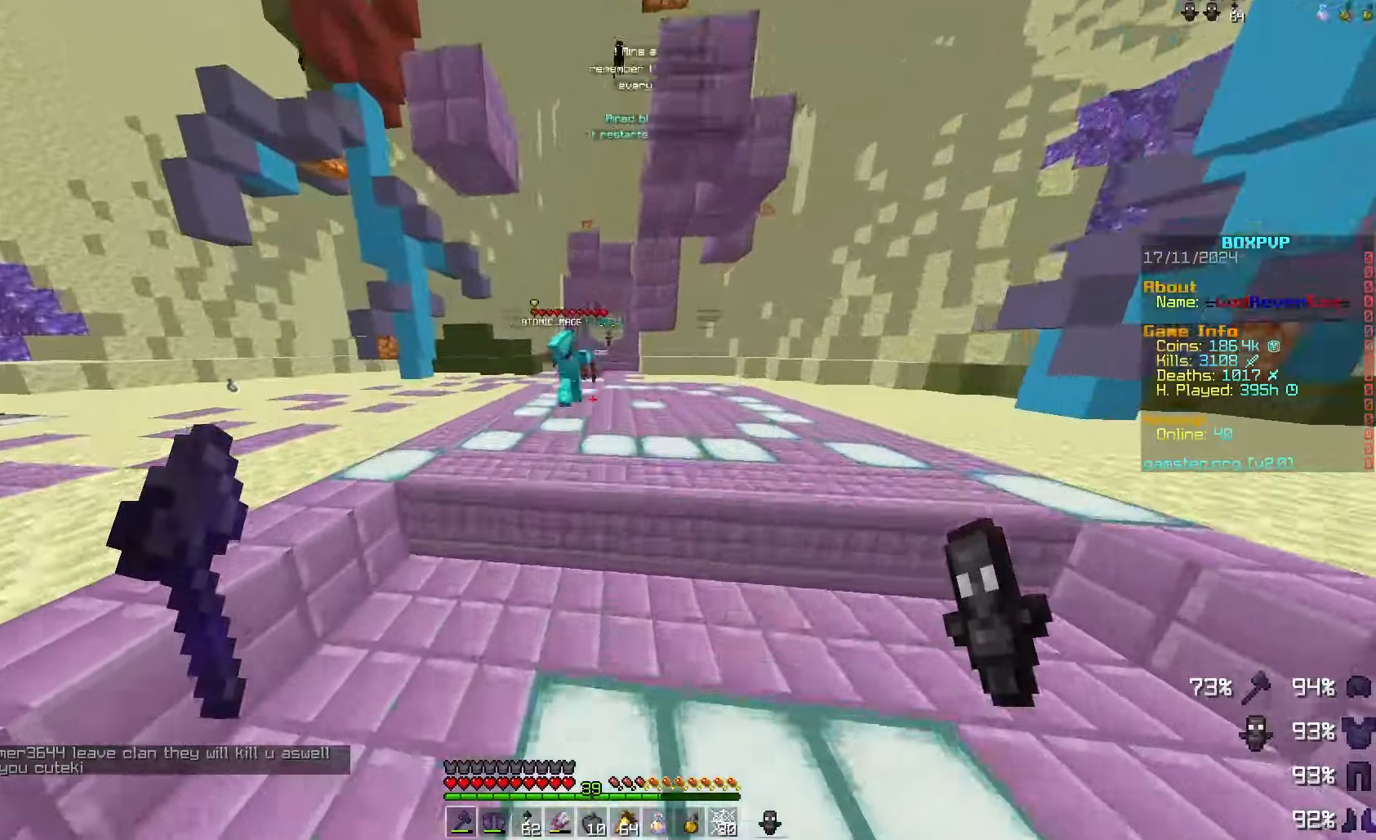
{"keys": ["a", "space", "w"], "mouse": [], "events": [[500, "a", "down"], [500, "space", "down"]]}
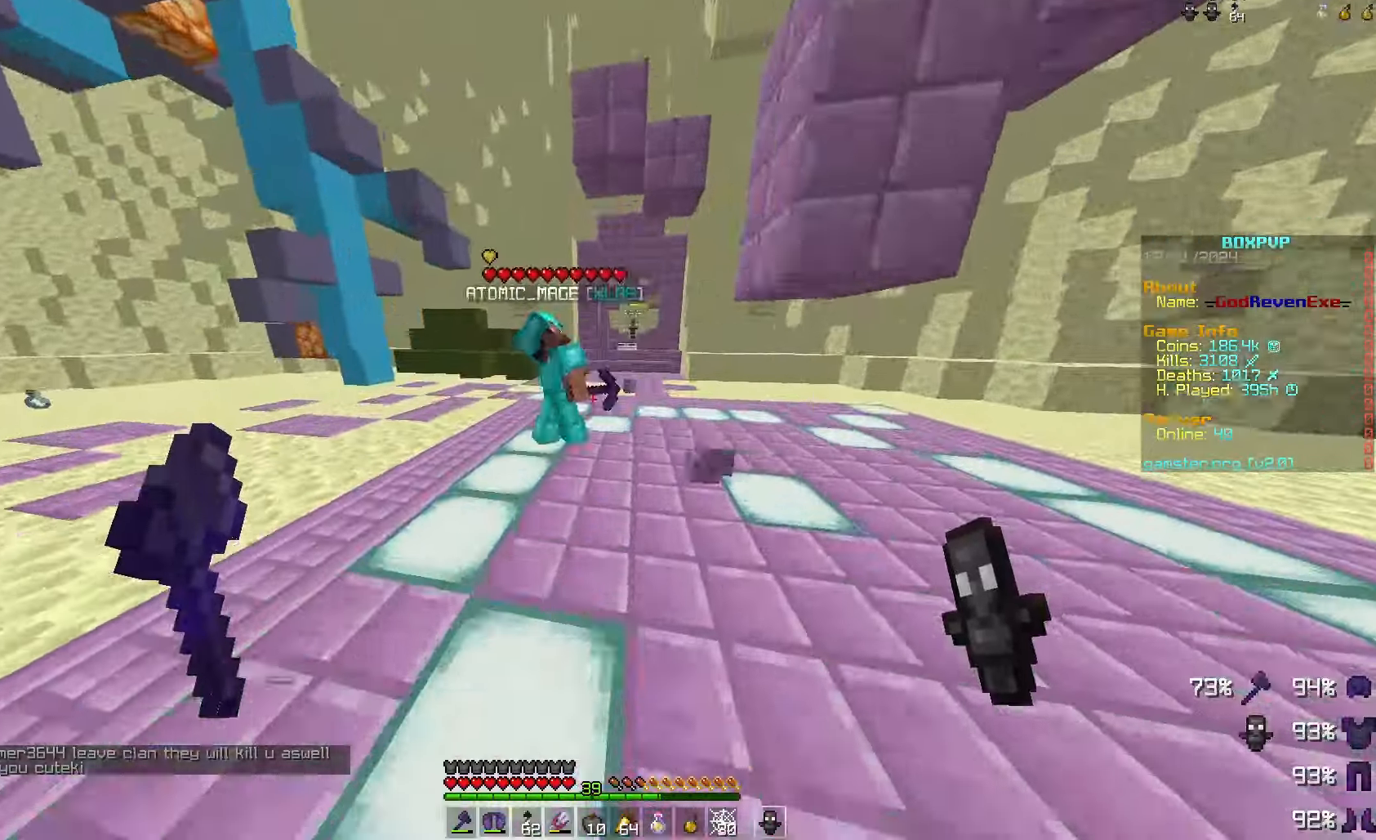
{"keys": ["w"], "mouse": [], "events": [[167, "a", "up"], [167, "space", "up"]]}
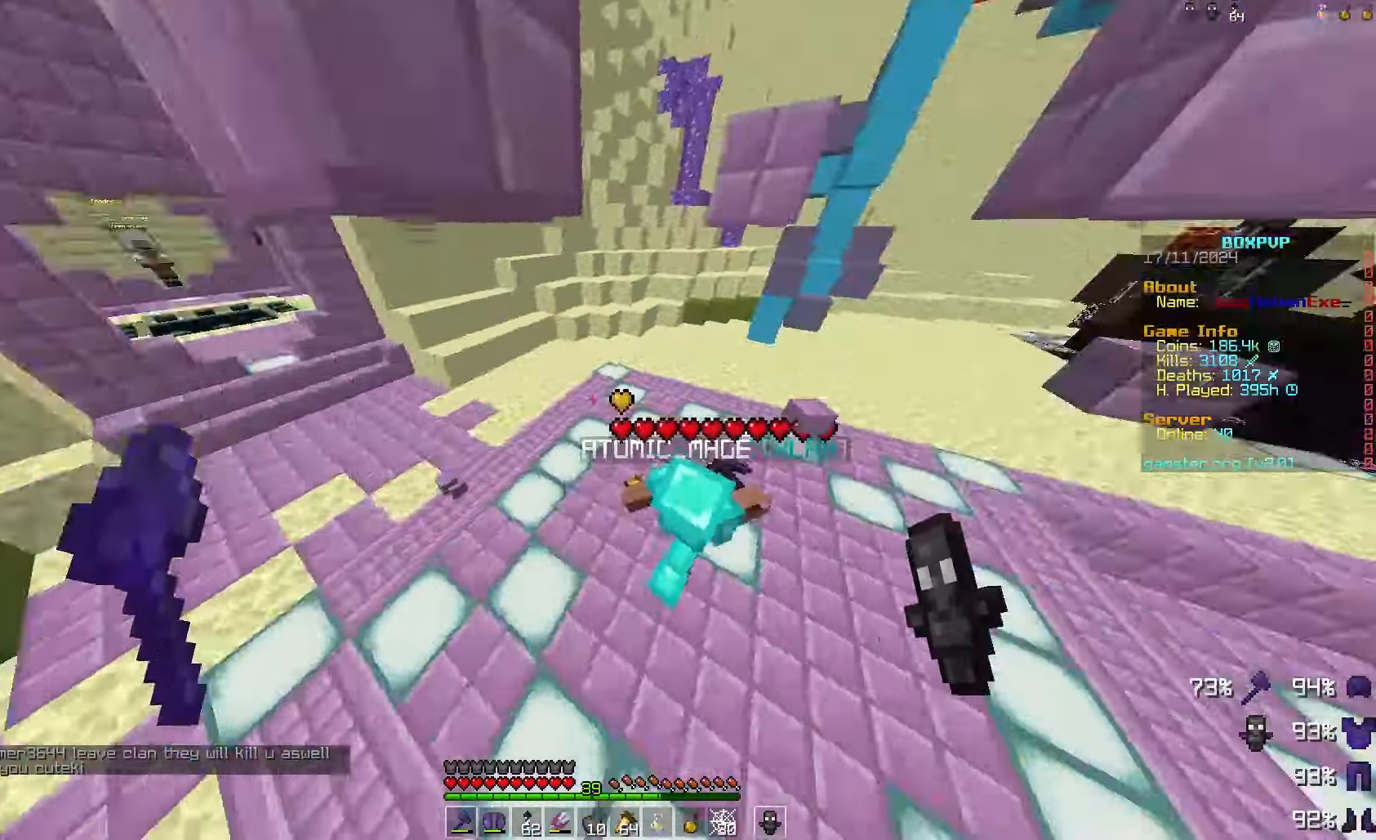
{"keys": ["space", "w"], "mouse": [], "events": [[167, "mouse_left", "down"], [300, "mouse_left", "up"], [300, "space", "down"]]}
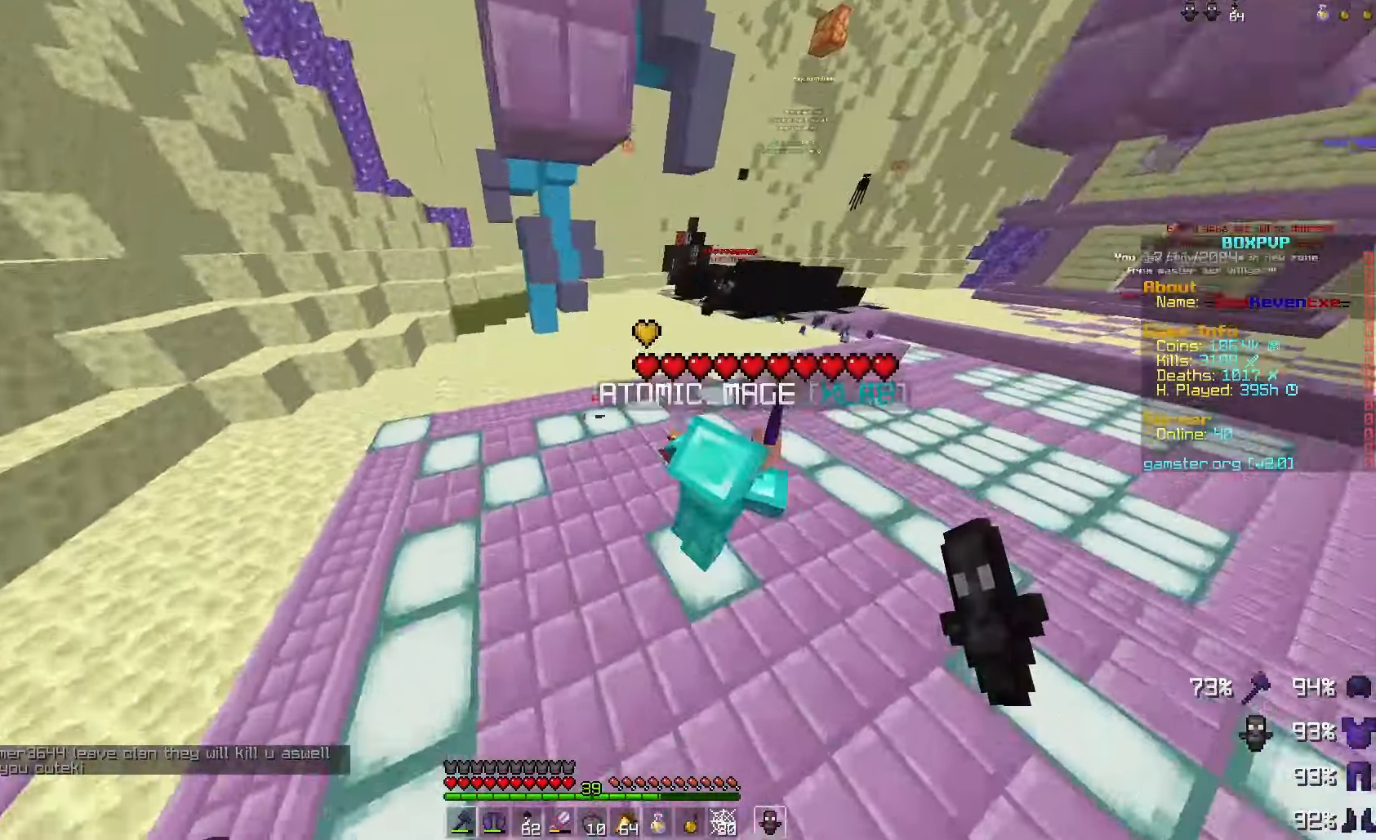
{"keys": ["w"], "mouse": [], "events": [[33, "space", "up"]]}
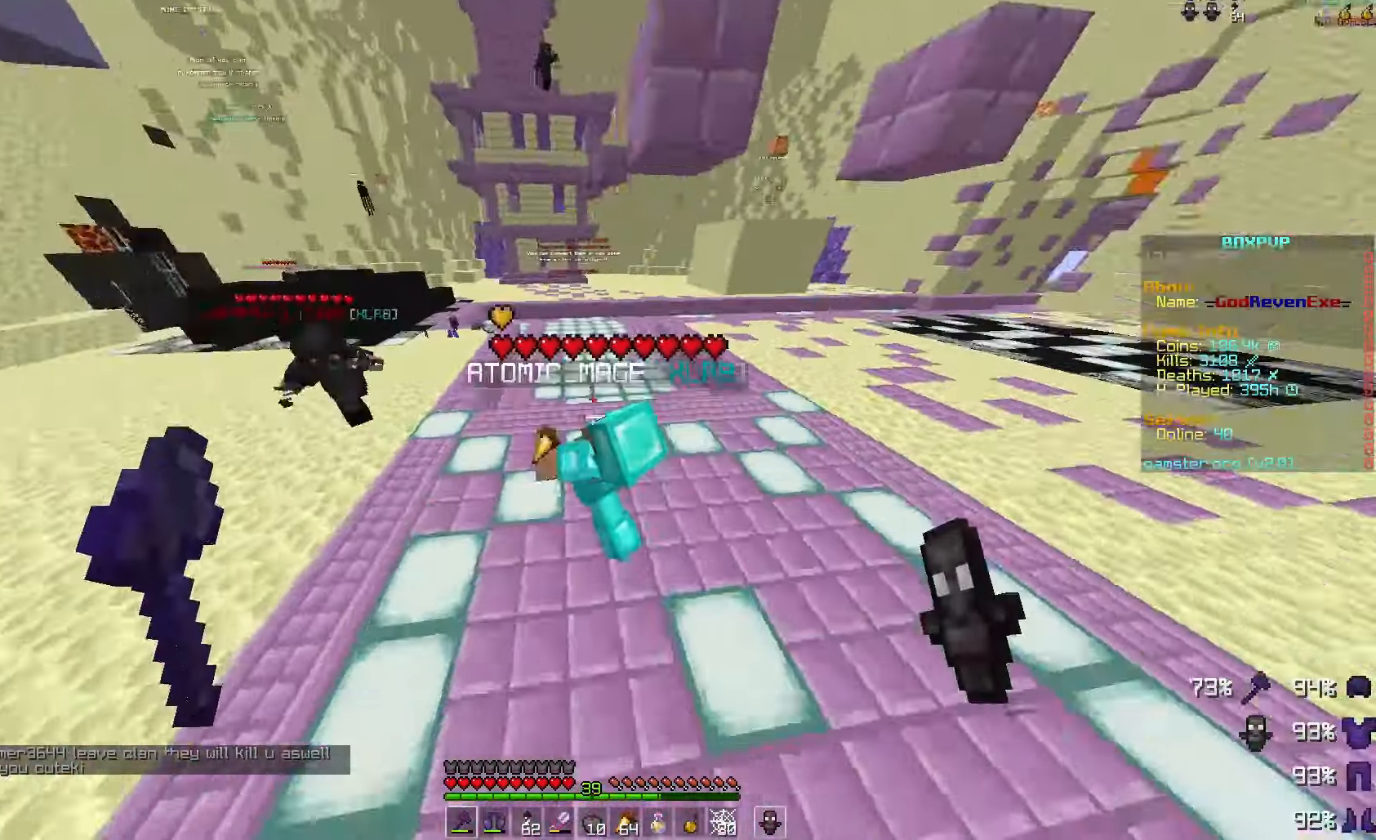
{"keys": ["w"], "mouse": [], "events": [[33, "mouse_left", "down"], [133, "a", "down"], [133, "space", "down"], [167, "mouse_left", "up"], [333, "space", "up"], [333, "w", "up"], [467, "a", "up"], [500, "w", "down"]]}
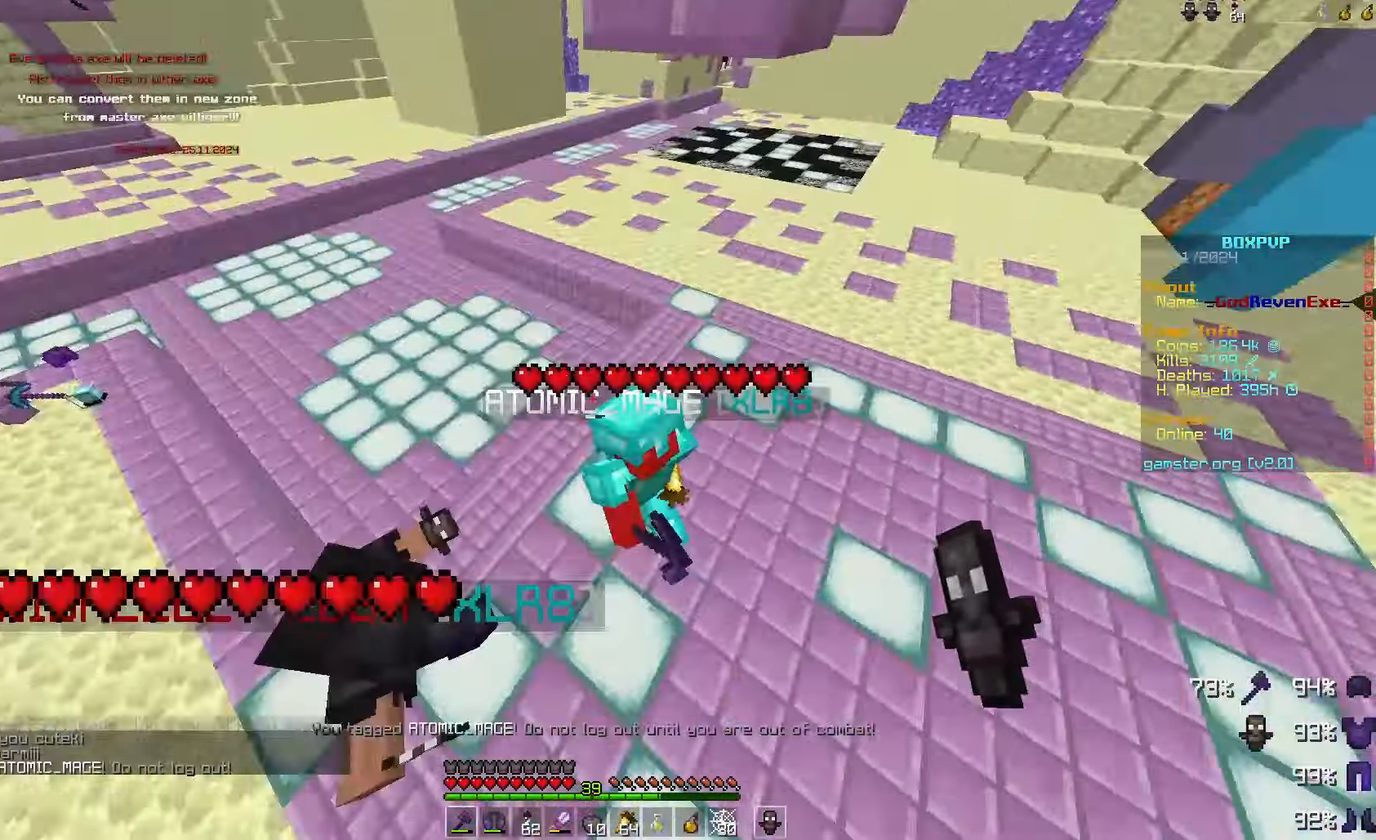
{"keys": ["a", "space", "w"], "mouse": [], "events": [[367, "mouse_left", "down"], [400, "a", "down"], [433, "space", "down"], [467, "mouse_left", "up"]]}
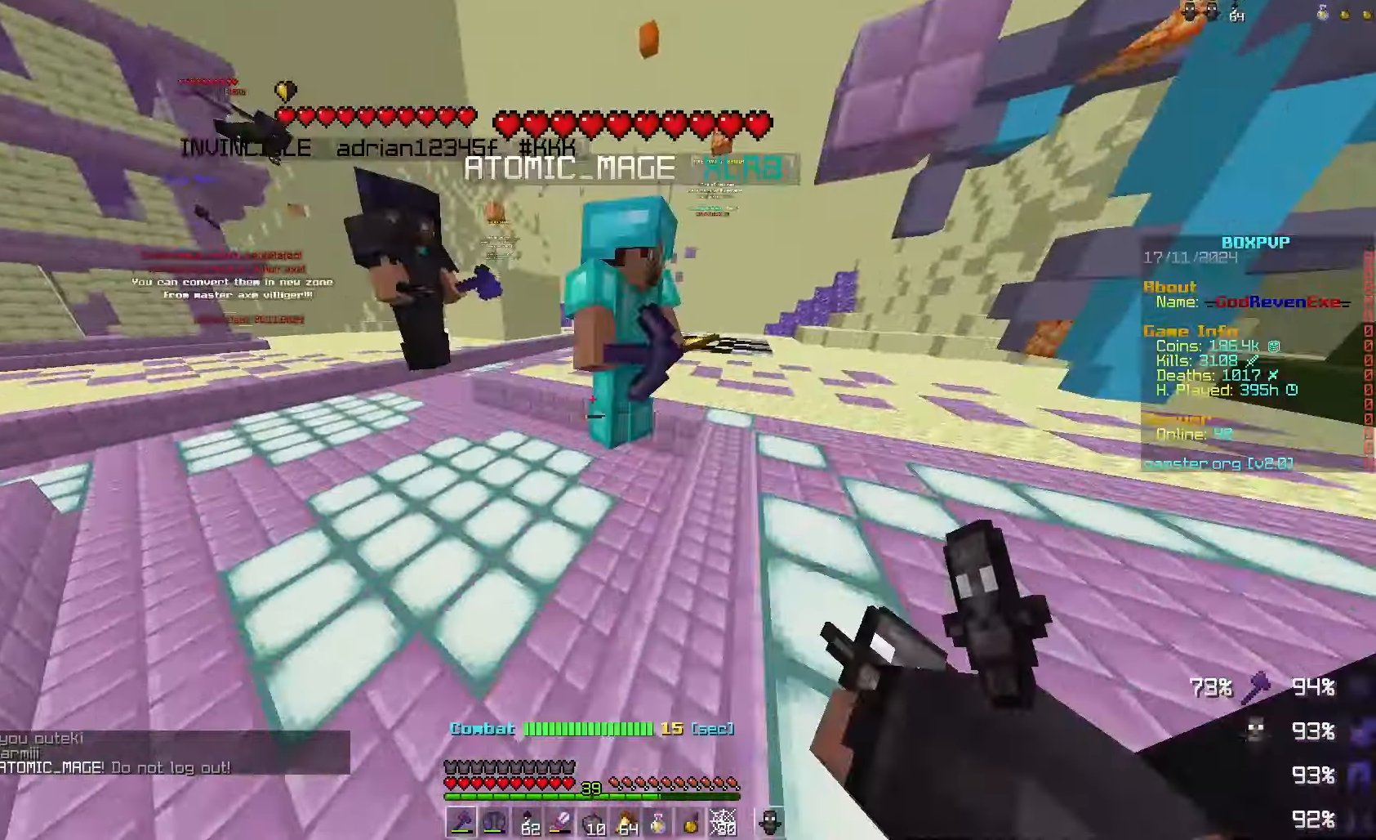
{"keys": ["w"], "mouse": [], "events": [[133, "space", "up"], [167, "a", "up"]]}
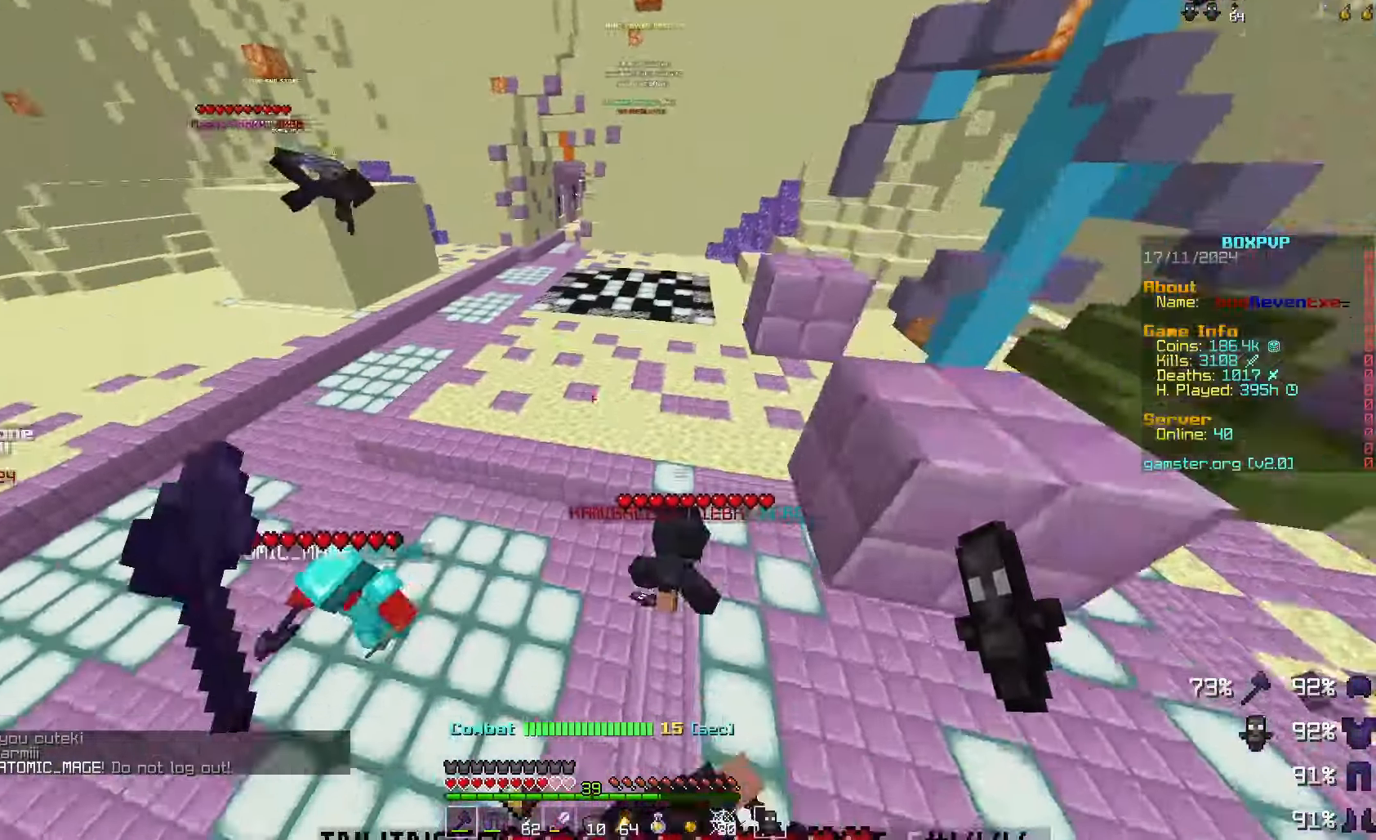
{"keys": ["w"], "mouse": [], "events": [[100, "a", "down"], [300, "a", "up"]]}
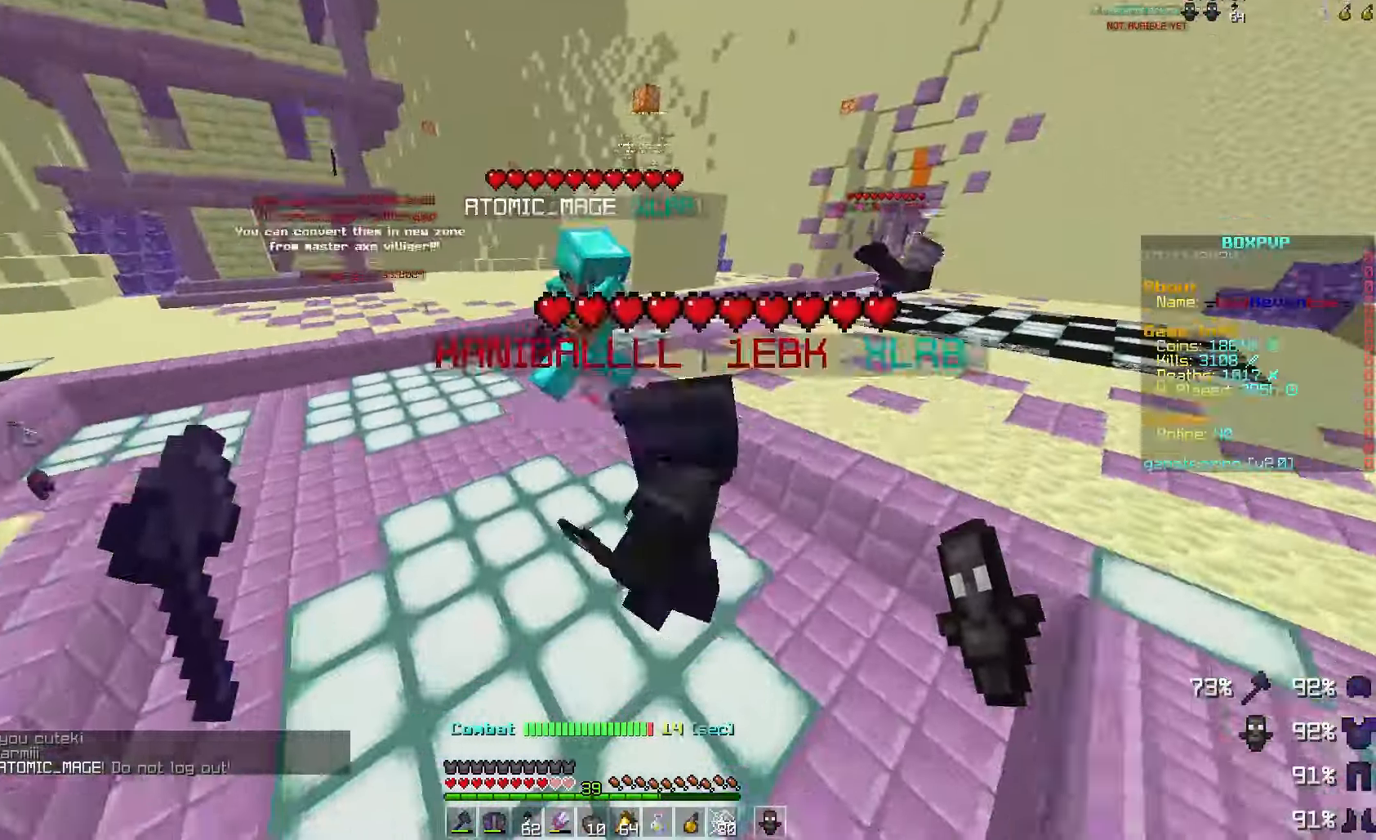
{"keys": [], "mouse": [], "events": [[133, "space", "down"], [333, "space", "up"], [333, "w", "up"]]}
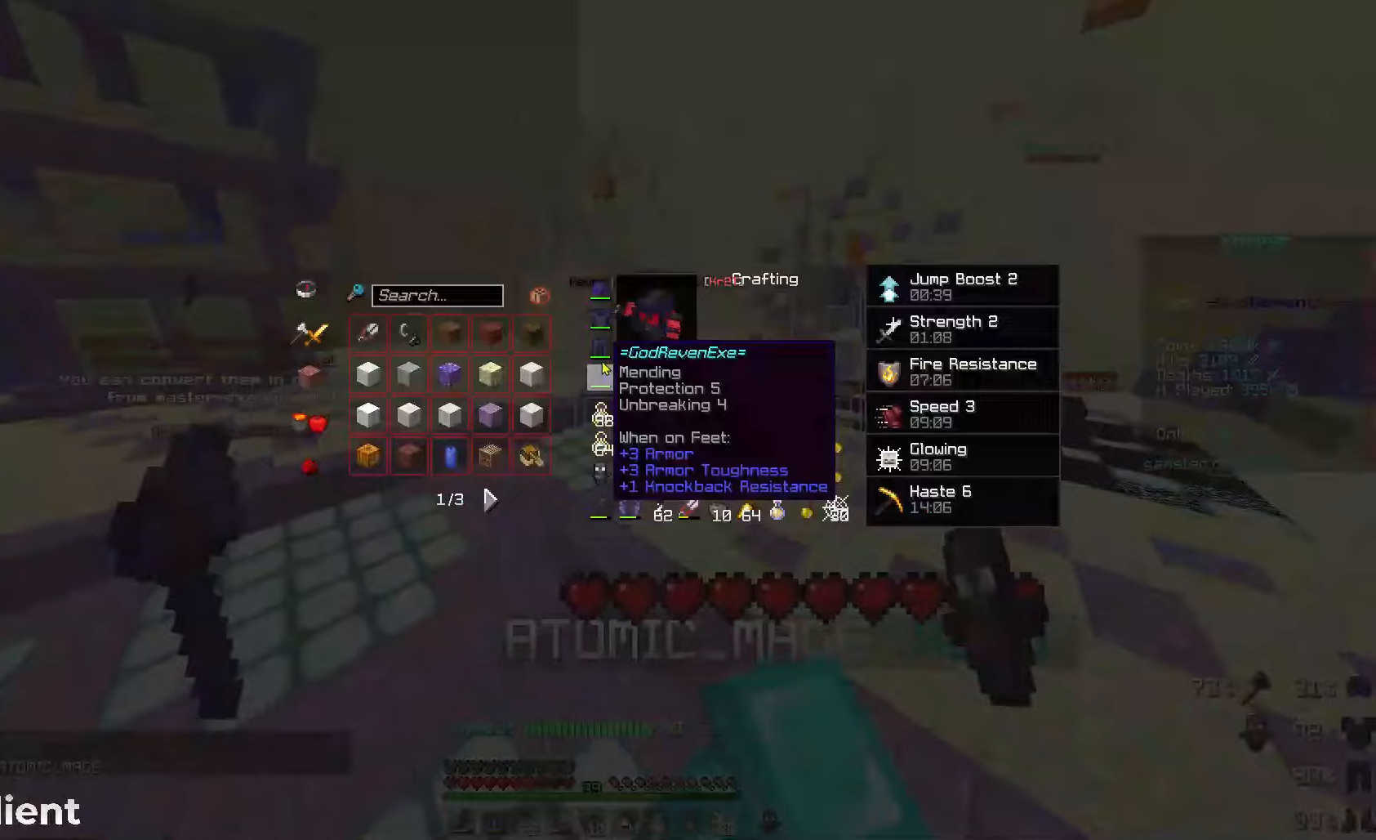
{"keys": [], "mouse": [], "events": []}
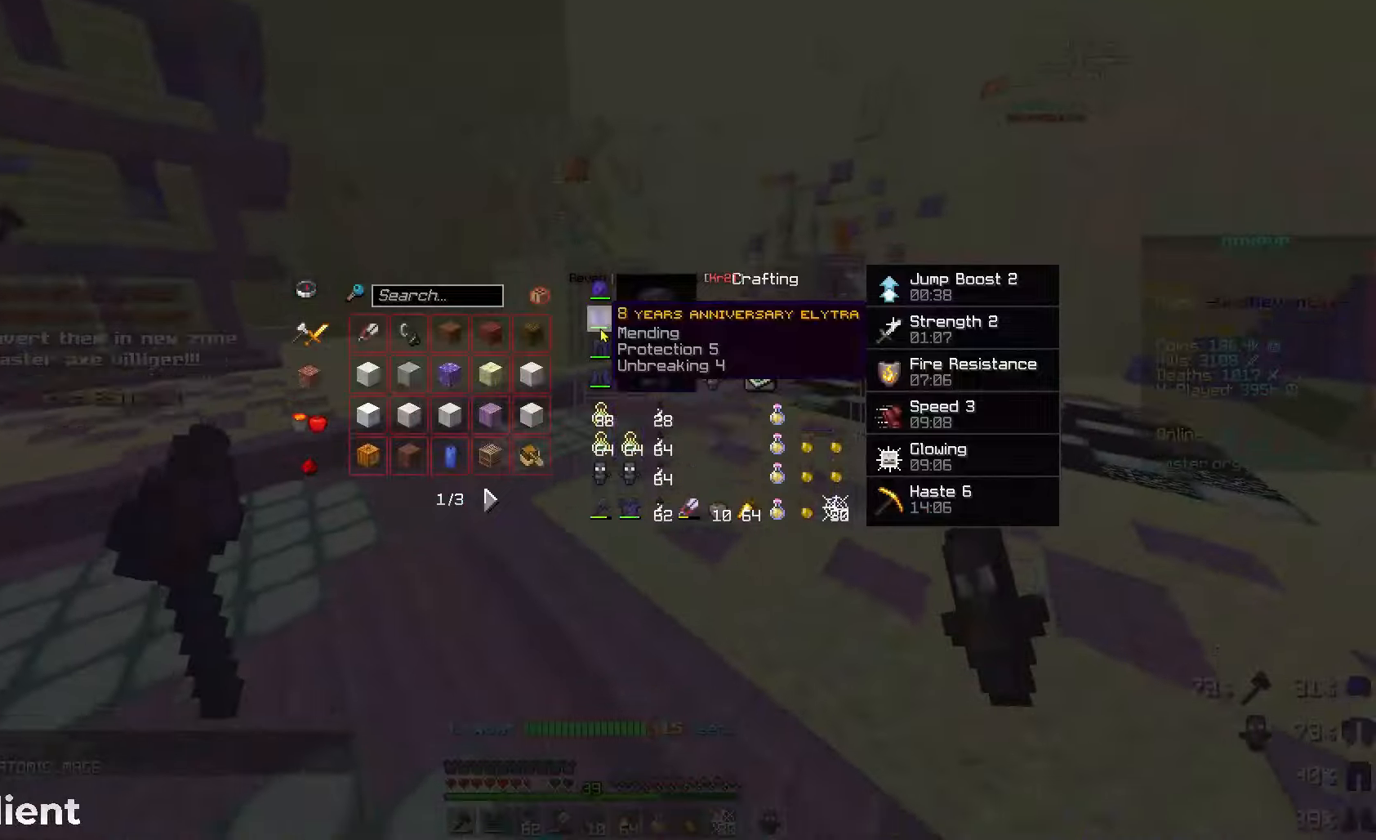
{"keys": [], "mouse": ["right"], "events": [[233, "space", "down"], [267, "space", "up"], [400, "mouse_right", "down"], [400, "space", "down"], [433, "mouse_right", "up"], [467, "space", "up"], [500, "mouse_right", "down"]]}
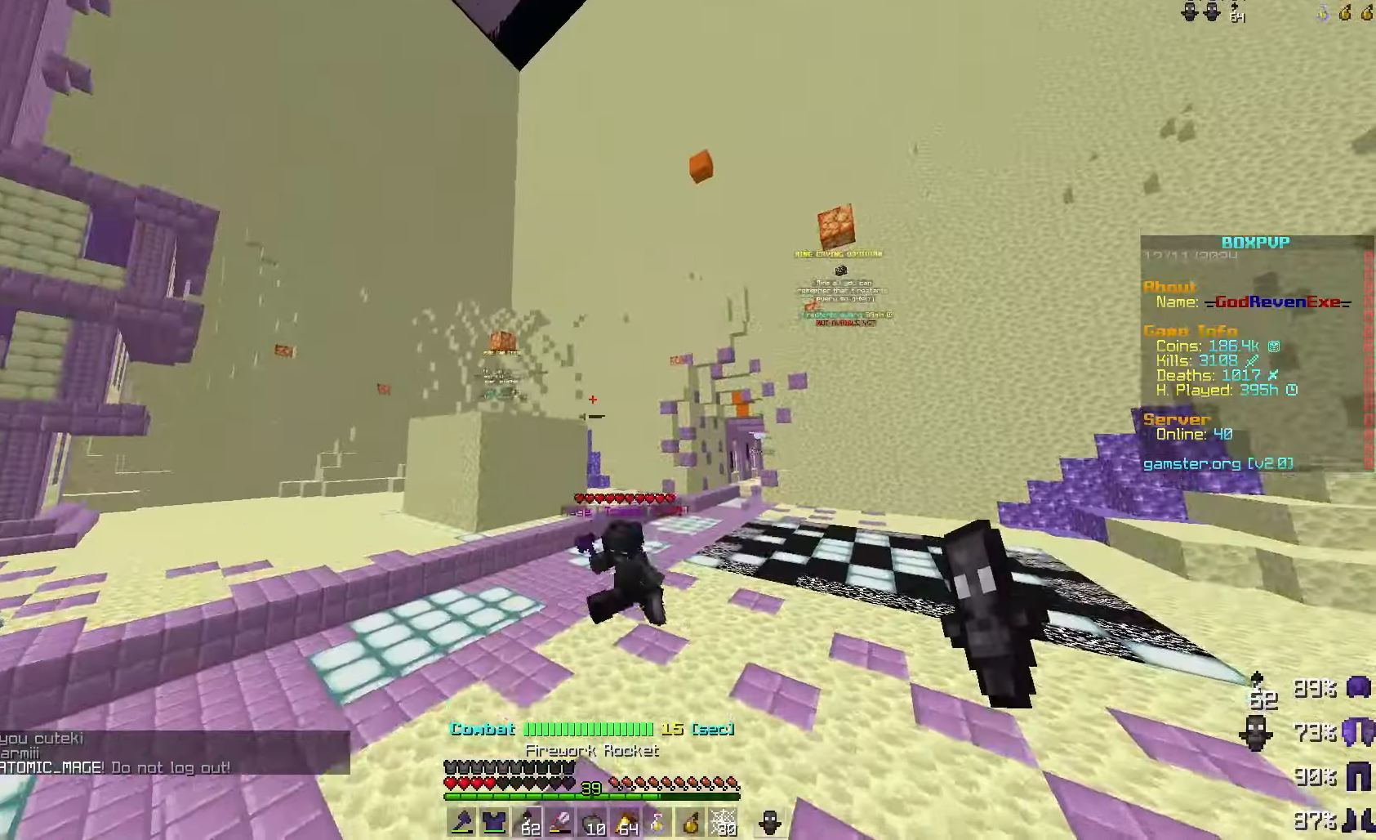
{"keys": ["space"], "mouse": ["right"], "events": [[33, "space", "down"], [67, "mouse_right", "up"], [67, "space", "up"], [167, "mouse_right", "down"], [200, "space", "down"], [233, "mouse_right", "up"], [233, "space", "up"], [300, "mouse_right", "down"], [333, "space", "down"], [400, "mouse_right", "up"], [400, "space", "up"], [467, "mouse_right", "down"], [500, "space", "down"]]}
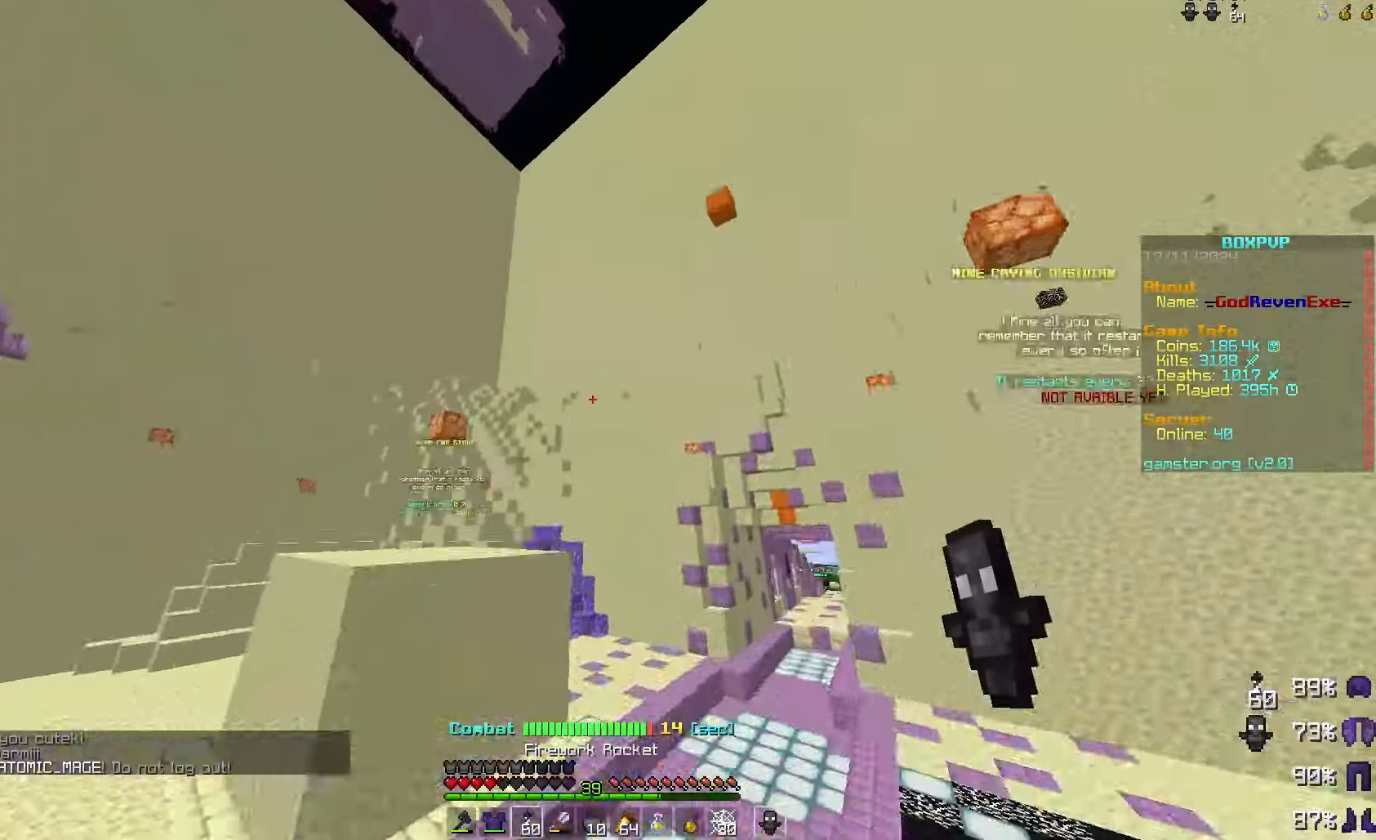
{"keys": [], "mouse": [], "events": [[33, "mouse_right", "up"], [33, "space", "up"]]}
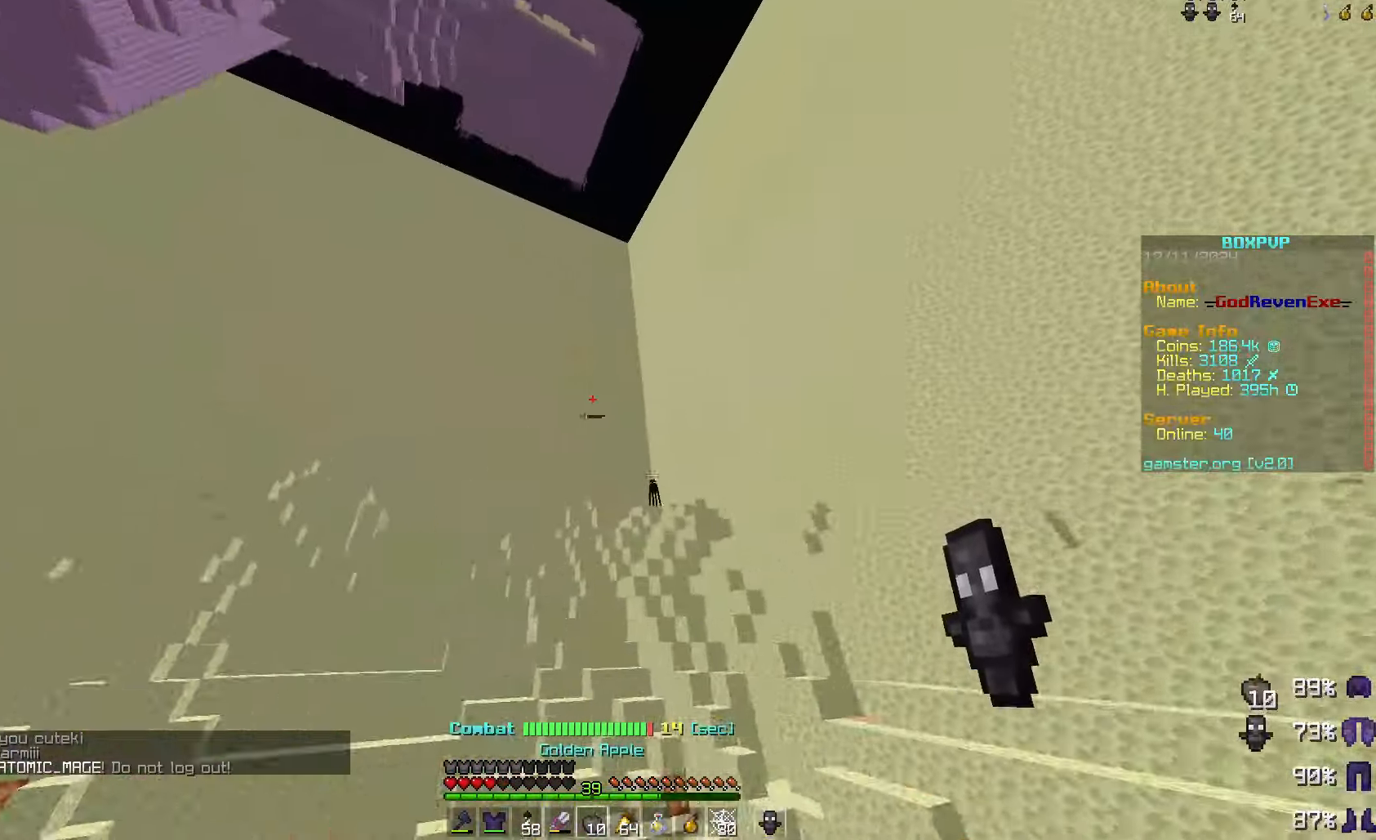
{"keys": [], "mouse": ["right"], "events": [[333, "mouse_right", "down"]]}
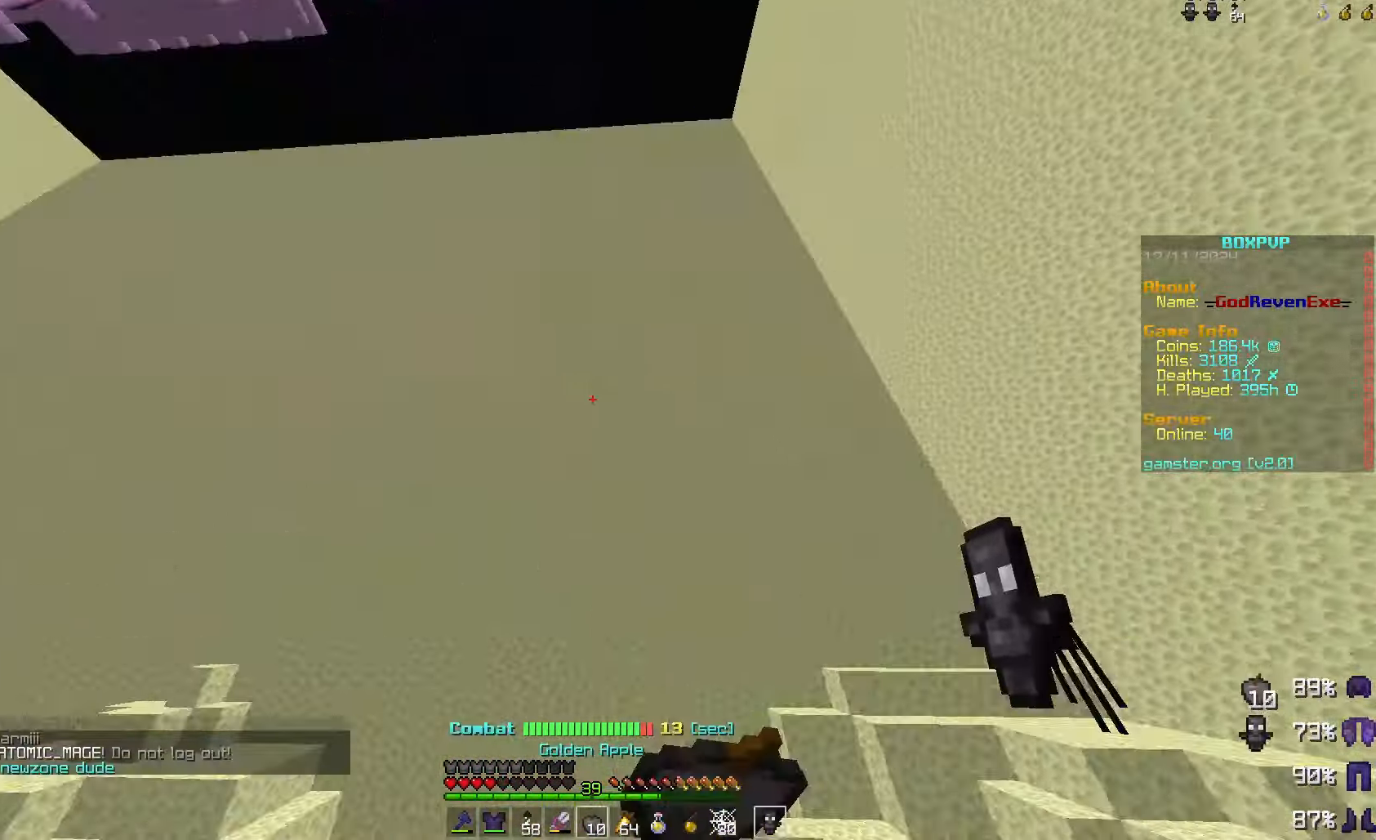
{"keys": [], "mouse": ["right"], "events": []}